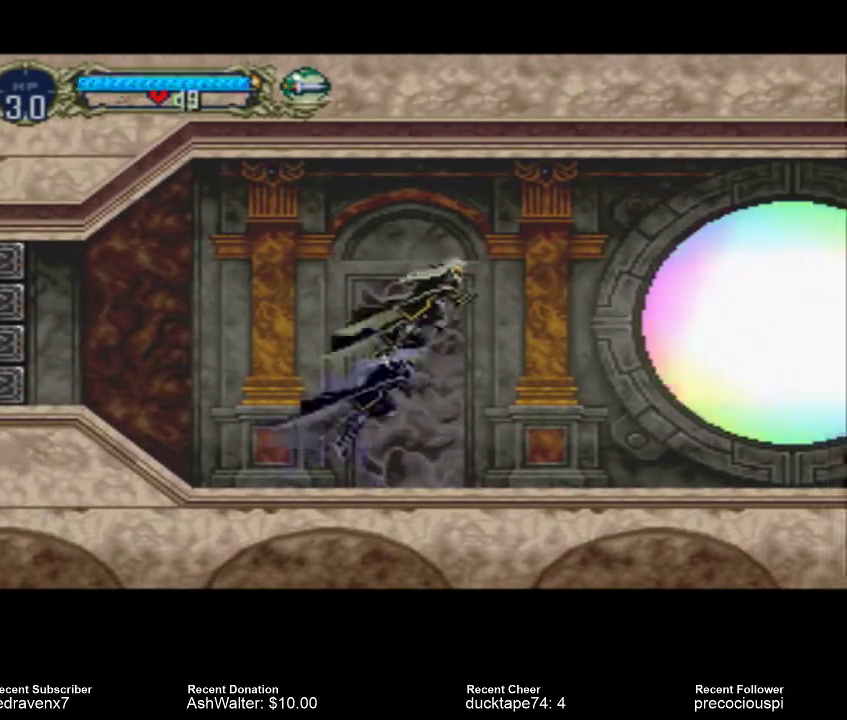
Gameplay with a controller (PlayStation layout); each line is a JSON object with the inputs held at the frame after it. "events" lists button and stick changes between this image and that frame as [ms after this image, input, new state], when the widget could be followed in between. Not read: L3 R3 left_stick right_stick.
{"buttons": ["SQUARE"], "events": [[400, "CROSS", "up"], [500, "SQUARE", "down"]]}
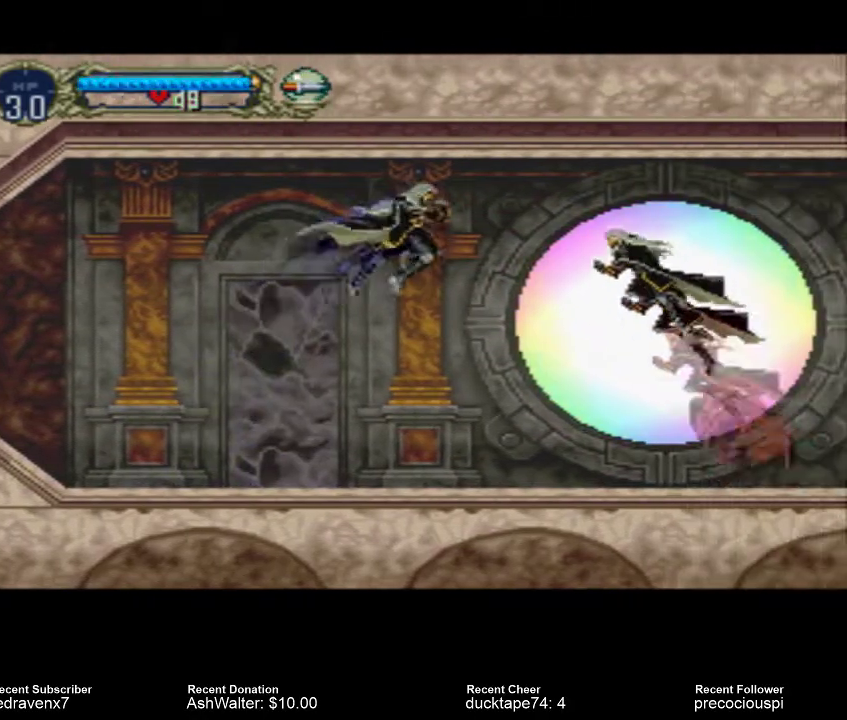
{"buttons": [], "events": [[167, "SQUARE", "up"]]}
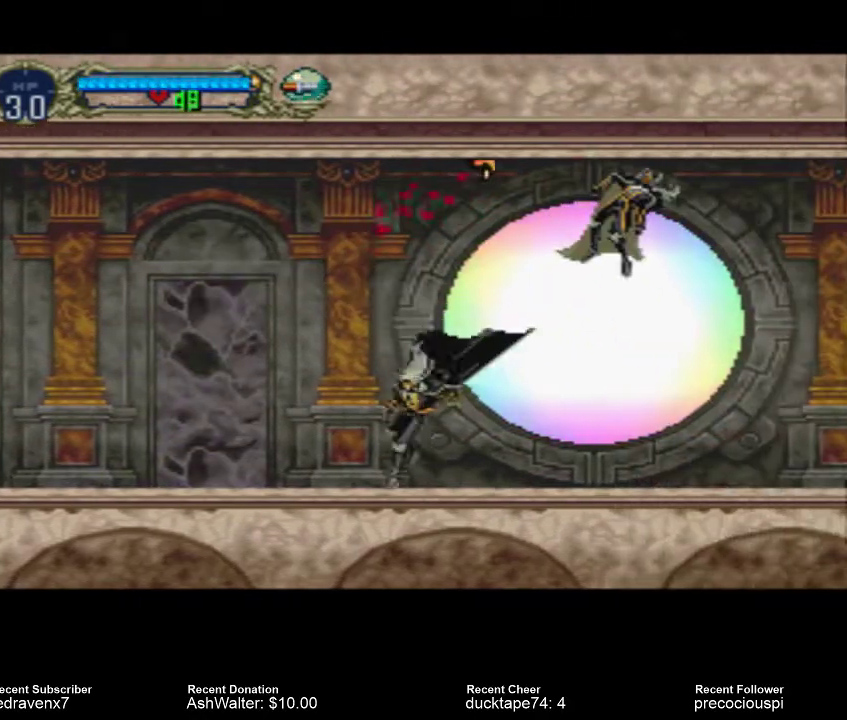
{"buttons": [], "events": []}
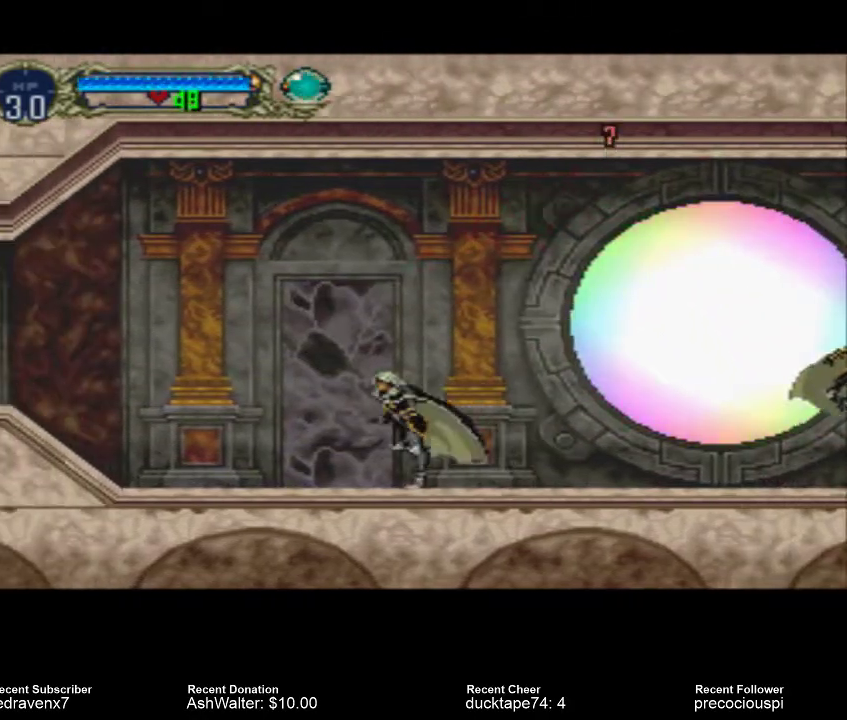
{"buttons": ["CROSS"], "events": [[367, "CROSS", "down"]]}
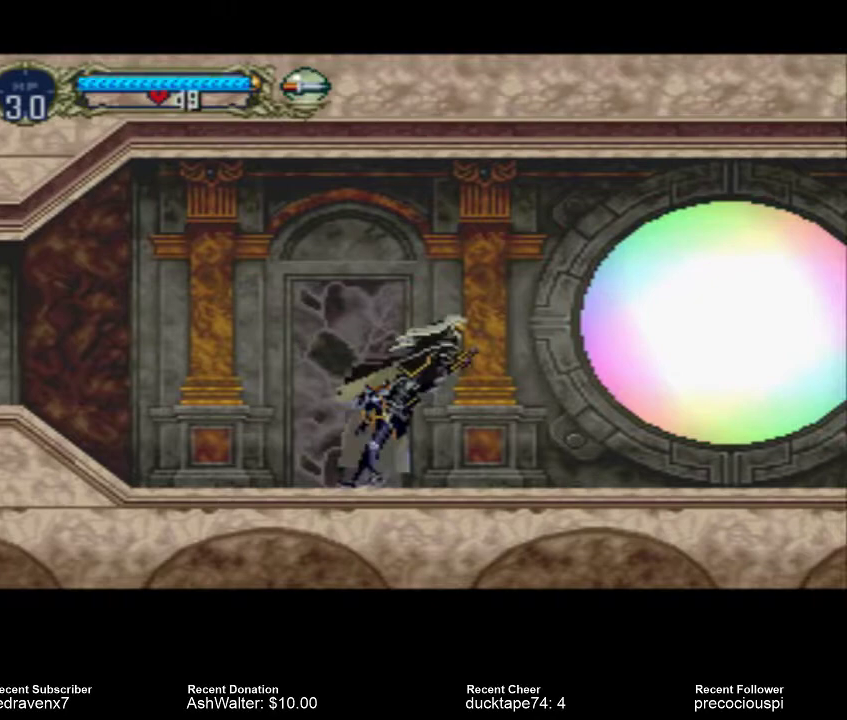
{"buttons": ["CROSS"], "events": []}
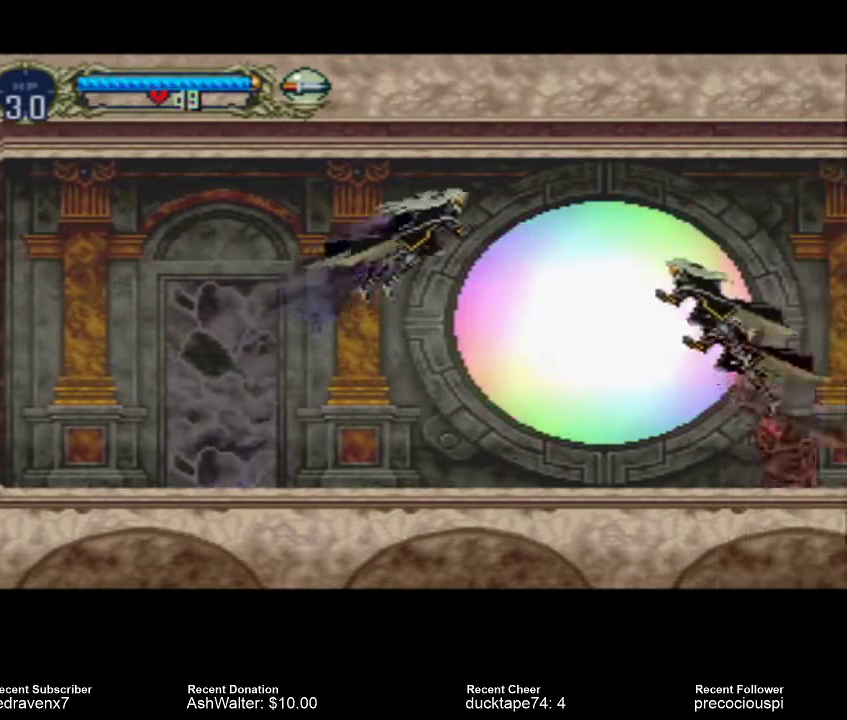
{"buttons": [], "events": [[133, "CROSS", "up"], [200, "SQUARE", "down"], [333, "SQUARE", "up"]]}
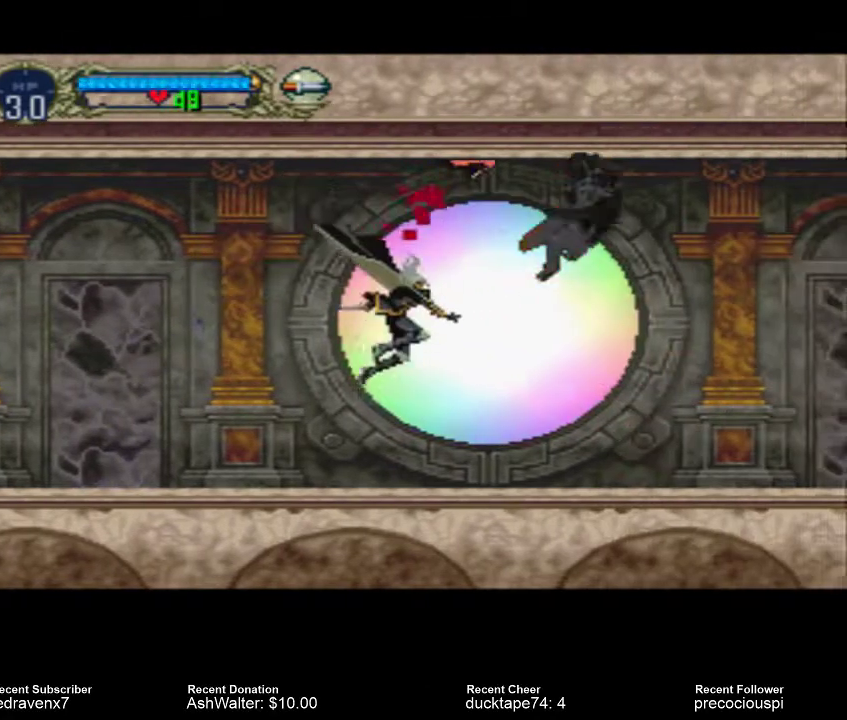
{"buttons": [], "events": []}
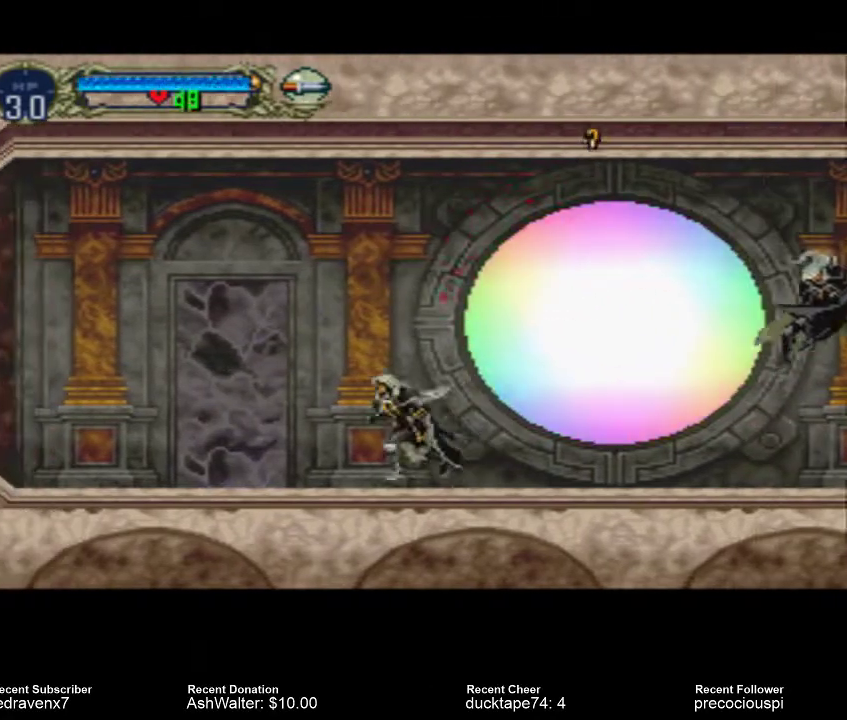
{"buttons": [], "events": []}
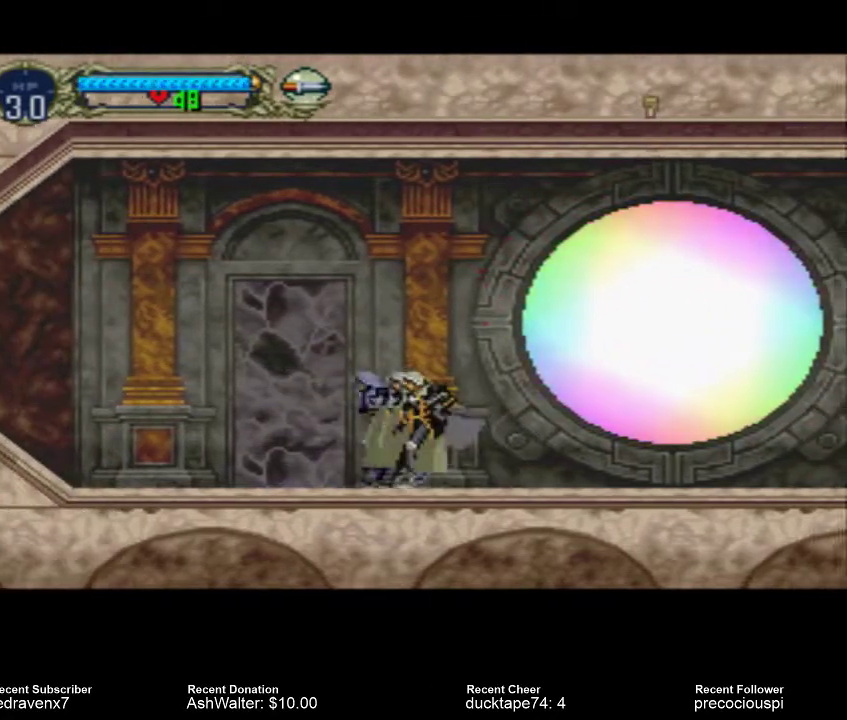
{"buttons": ["CROSS"], "events": [[33, "CROSS", "down"]]}
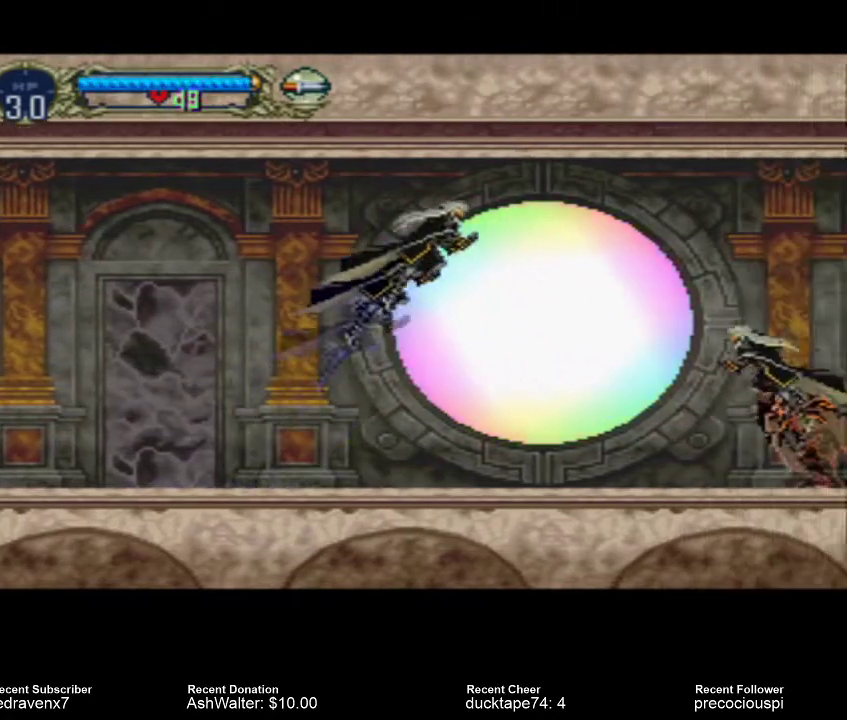
{"buttons": [], "events": [[200, "CROSS", "up"], [367, "SQUARE", "down"], [500, "SQUARE", "up"]]}
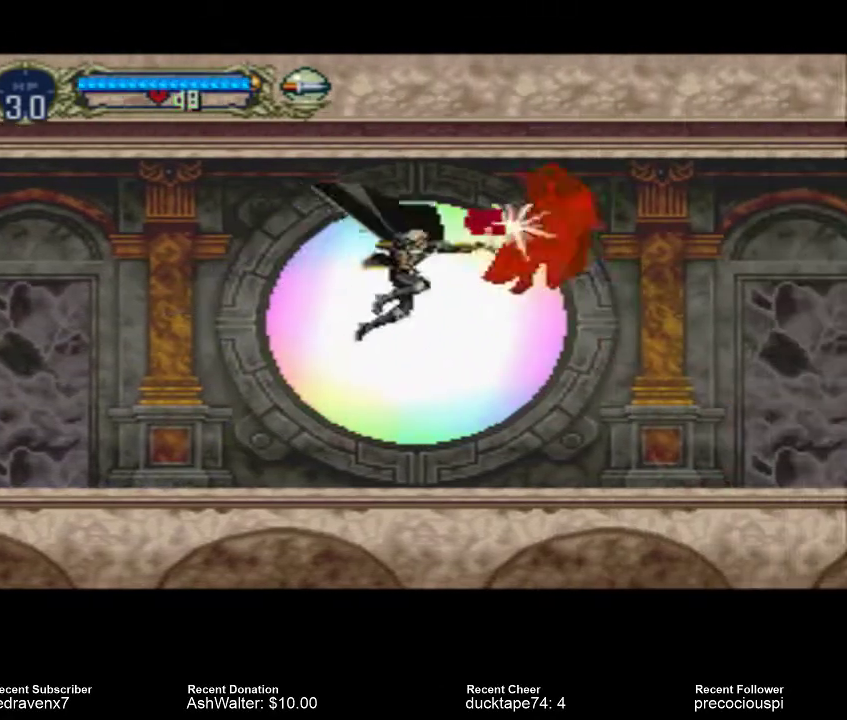
{"buttons": [], "events": []}
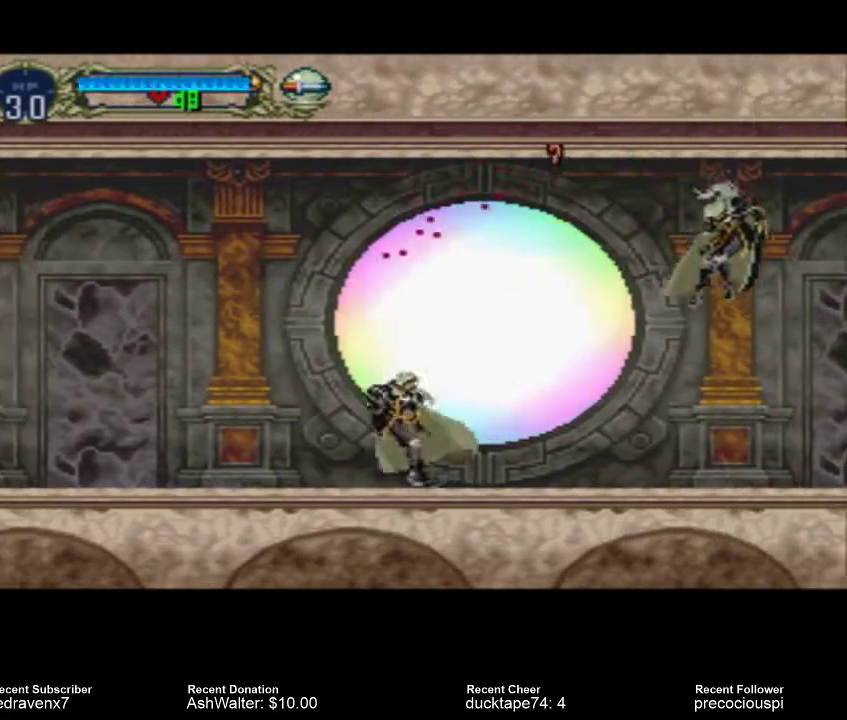
{"buttons": [], "events": []}
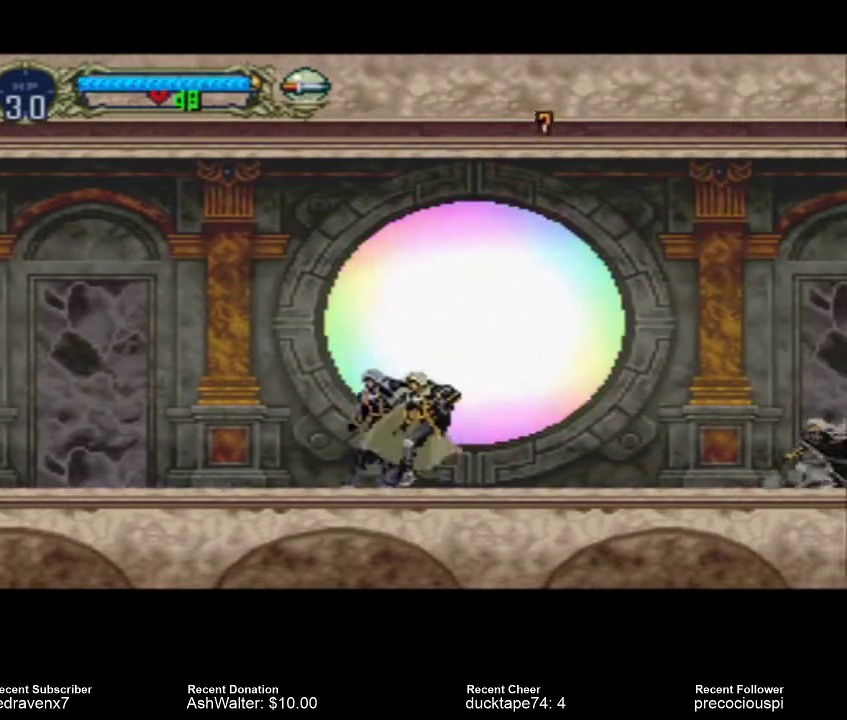
{"buttons": ["CROSS"], "events": [[233, "CROSS", "down"]]}
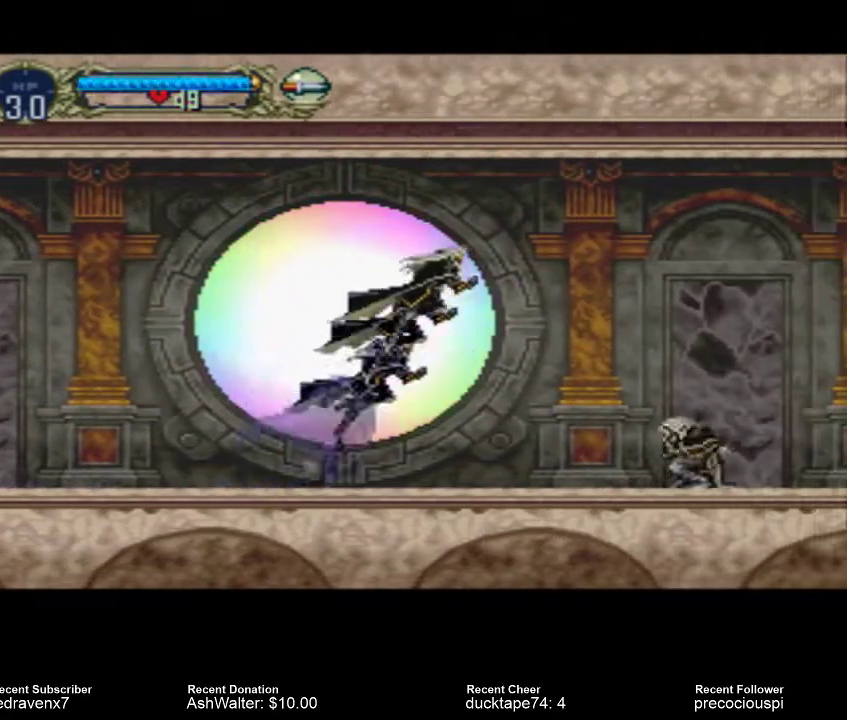
{"buttons": [], "events": [[67, "CROSS", "up"], [233, "SQUARE", "down"], [433, "SQUARE", "up"]]}
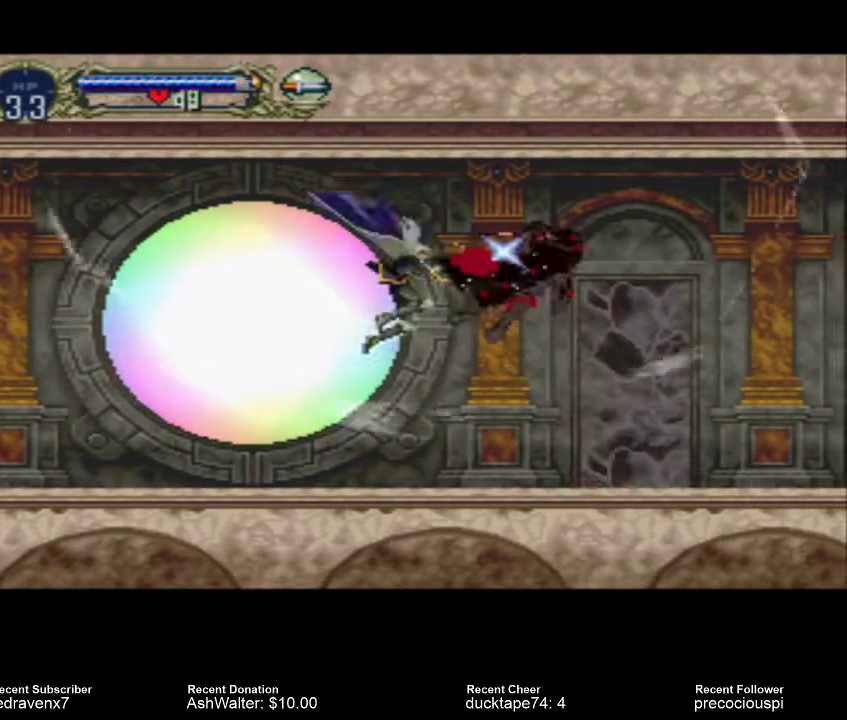
{"buttons": [], "events": []}
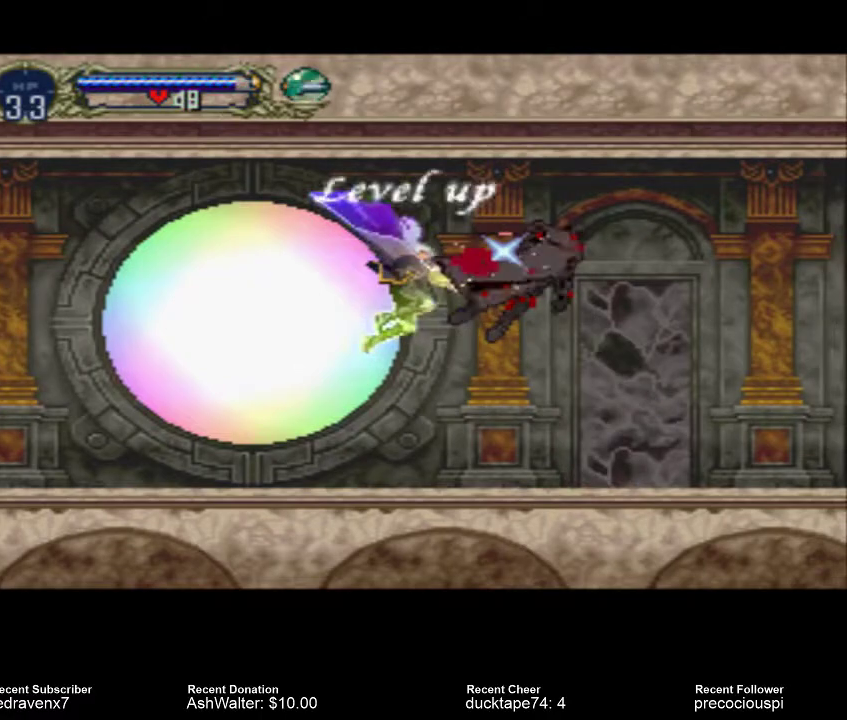
{"buttons": [], "events": []}
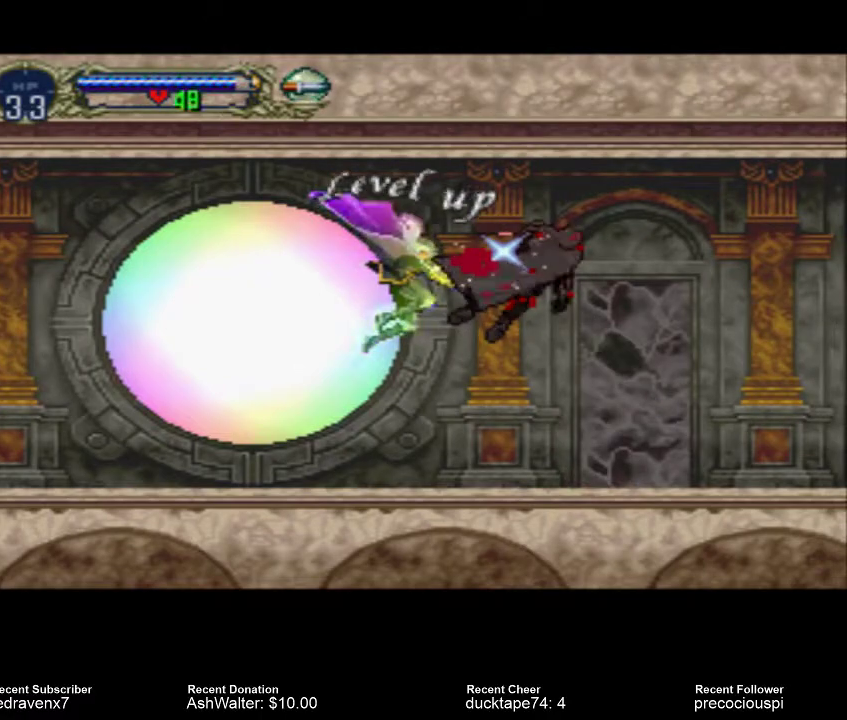
{"buttons": [], "events": []}
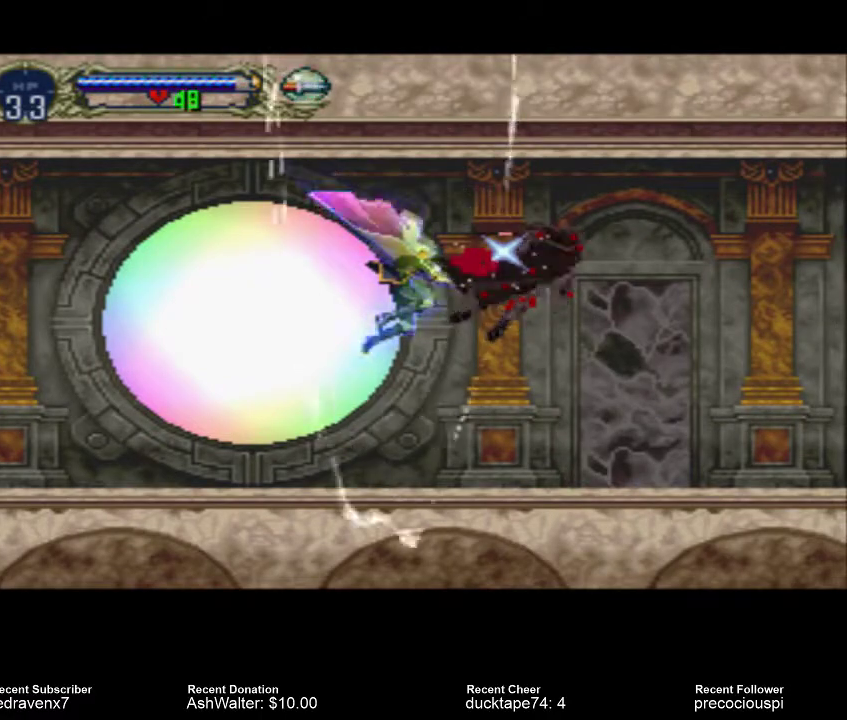
{"buttons": [], "events": []}
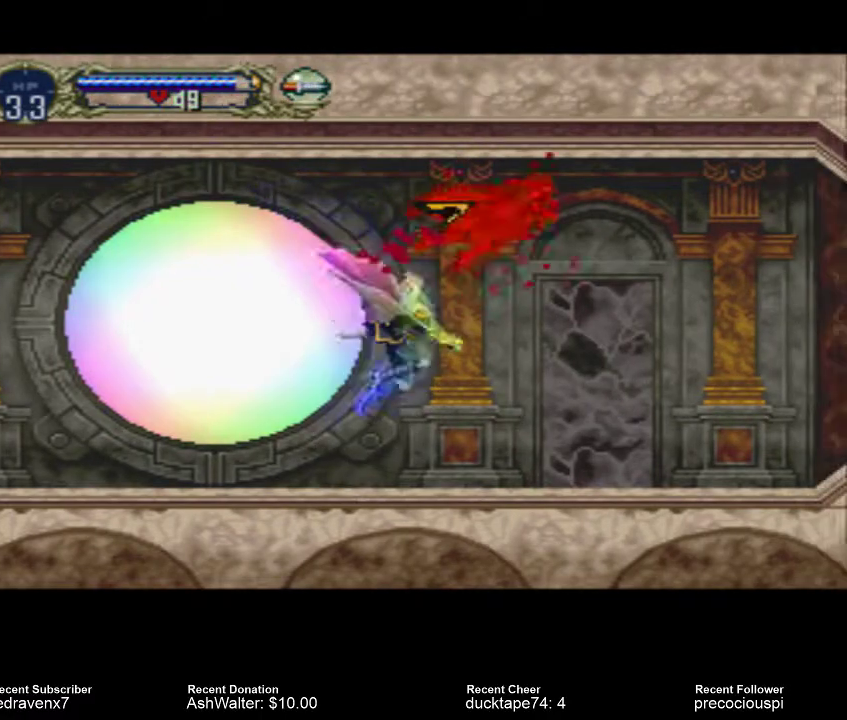
{"buttons": [], "events": []}
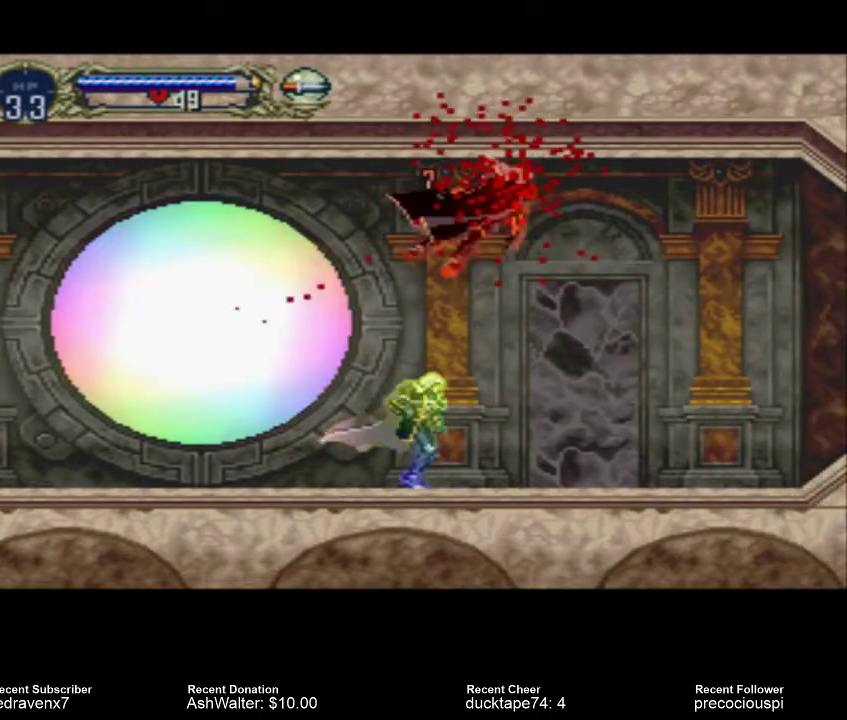
{"buttons": [], "events": []}
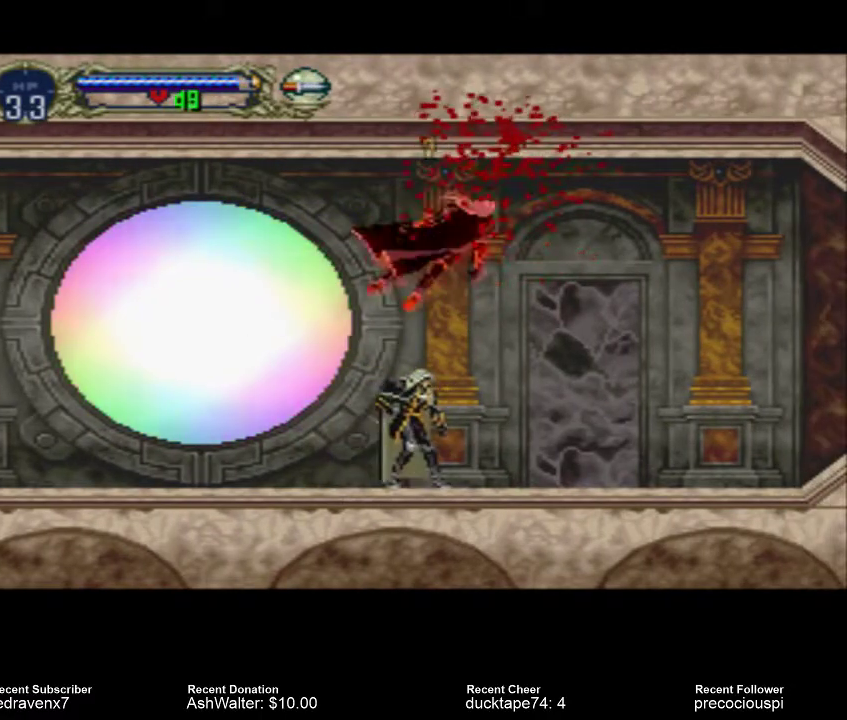
{"buttons": [], "events": []}
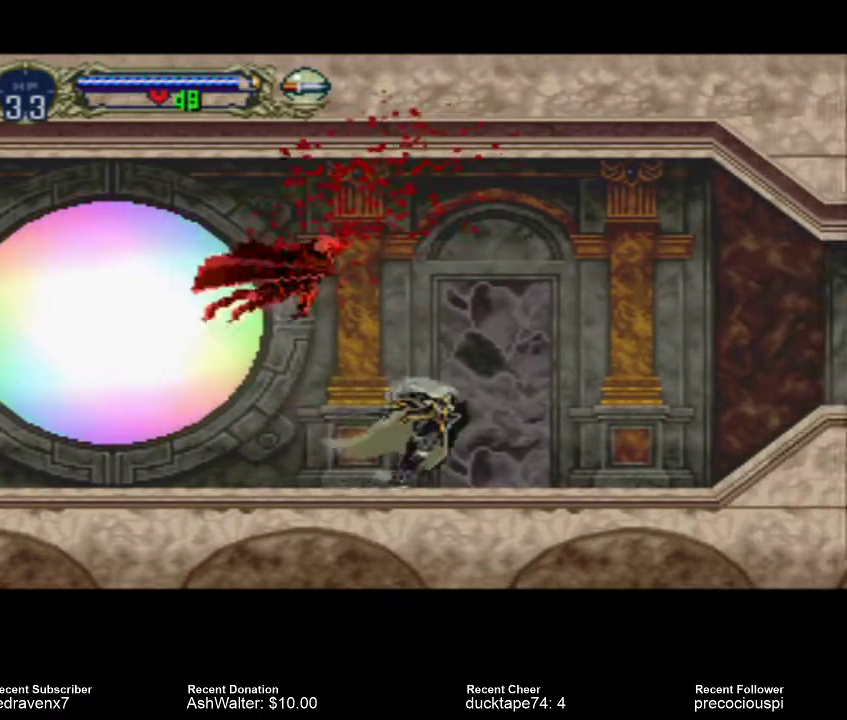
{"buttons": [], "events": []}
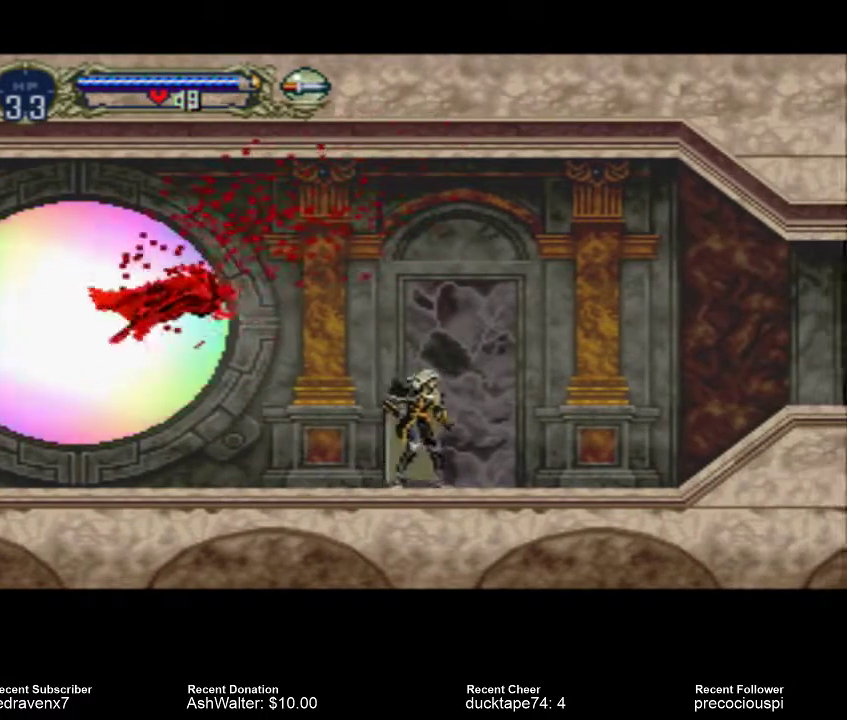
{"buttons": [], "events": [[233, "START", "down"], [367, "START", "up"]]}
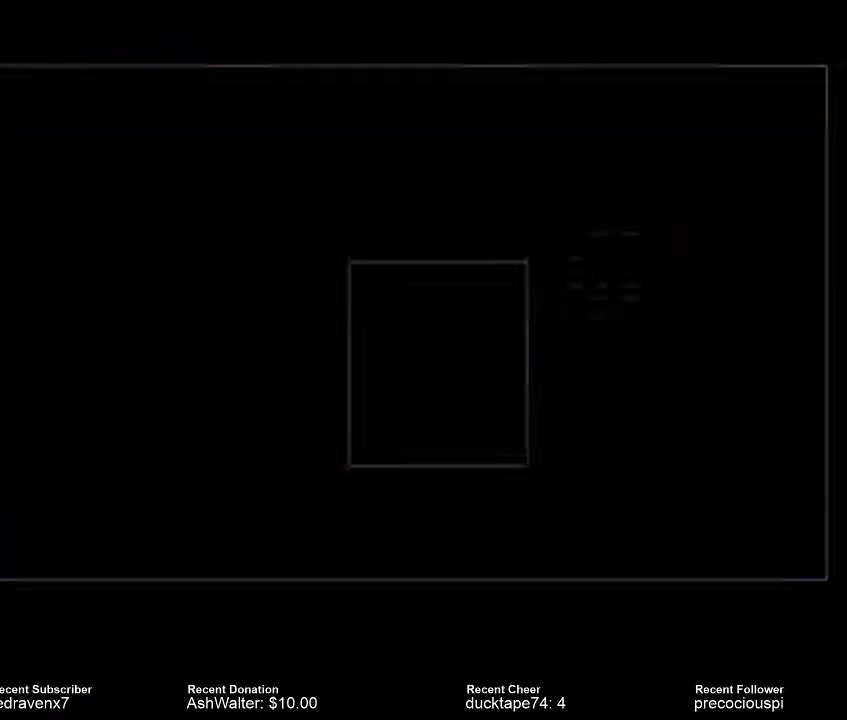
{"buttons": [], "events": []}
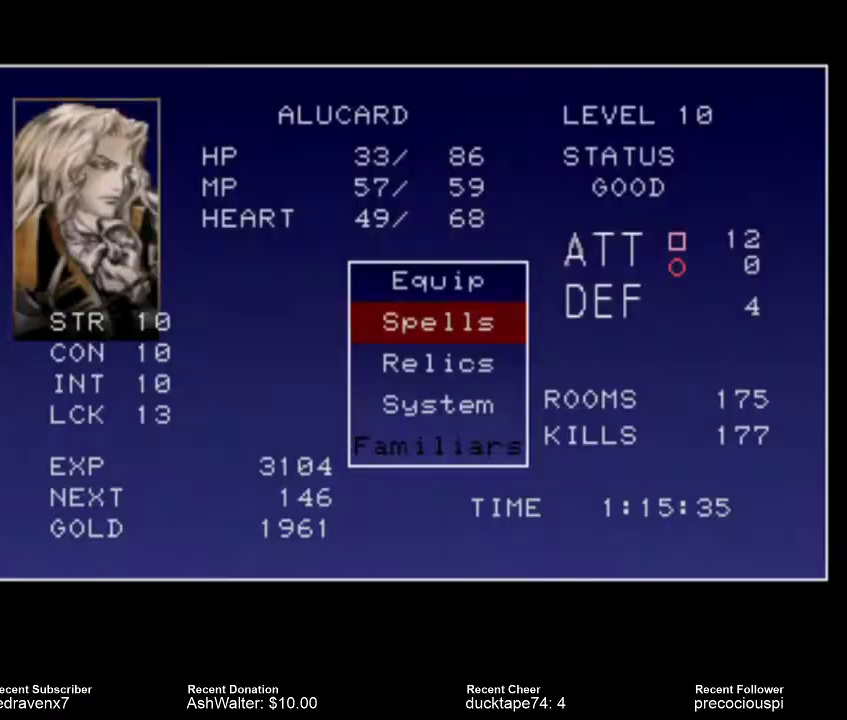
{"buttons": [], "events": []}
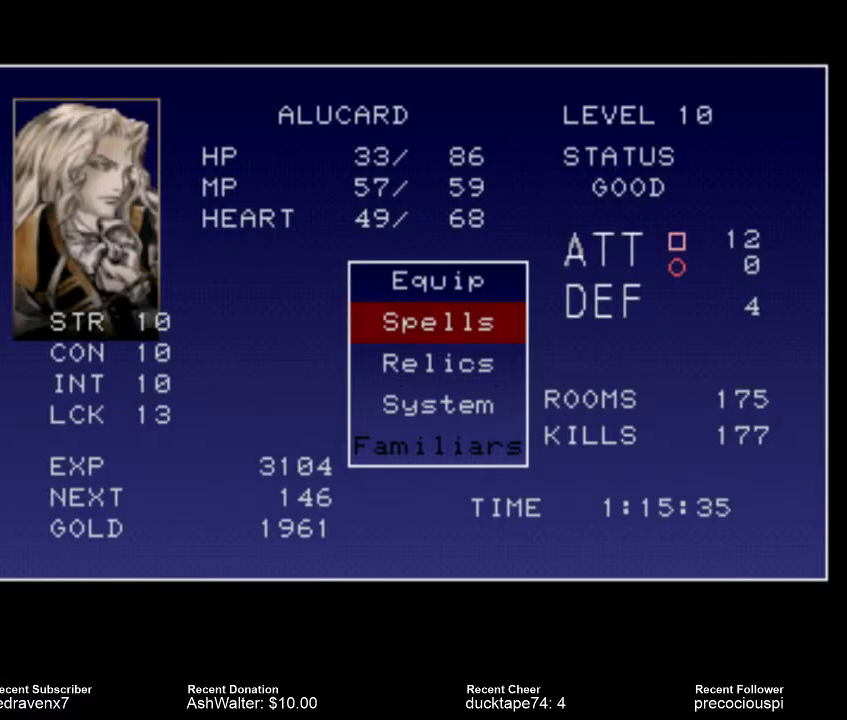
{"buttons": [], "events": []}
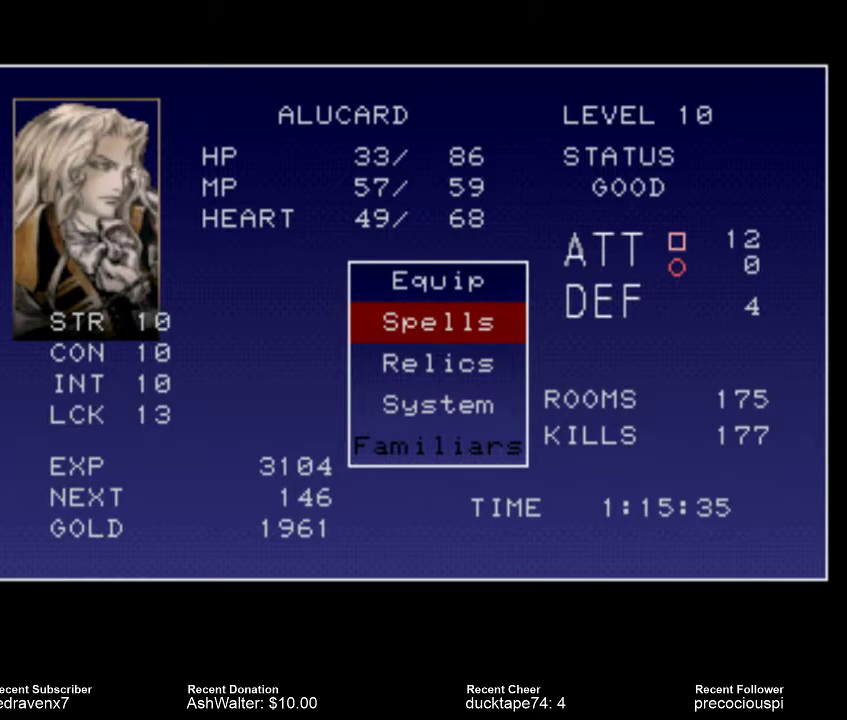
{"buttons": [], "events": []}
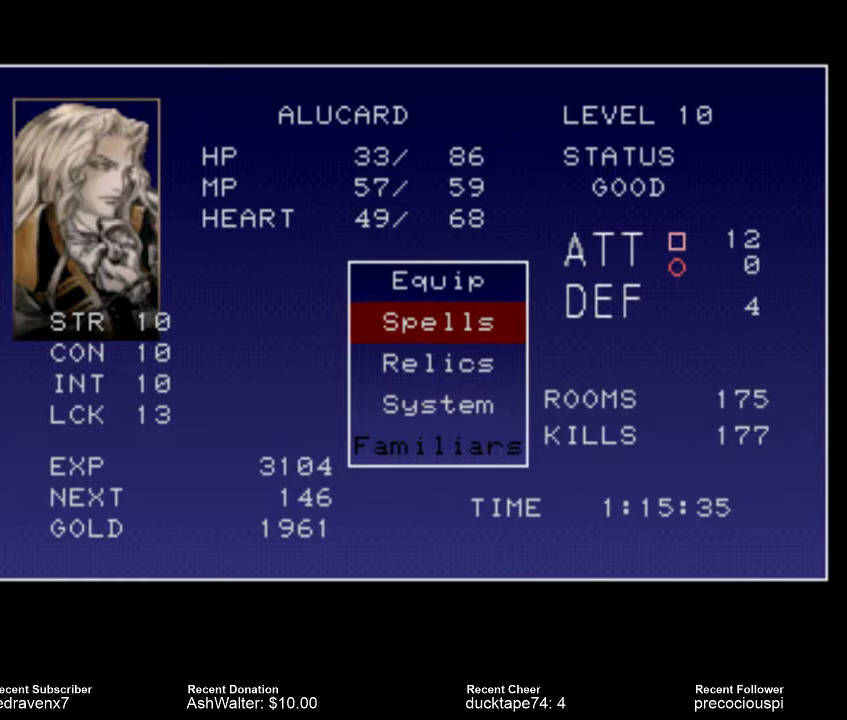
{"buttons": ["START"], "events": [[433, "START", "down"]]}
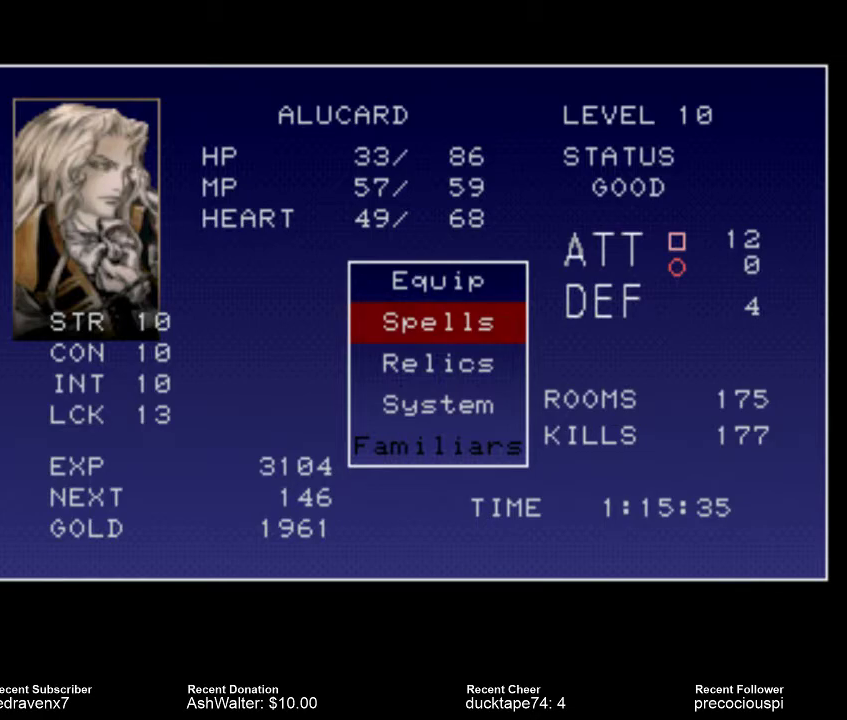
{"buttons": [], "events": [[67, "START", "up"]]}